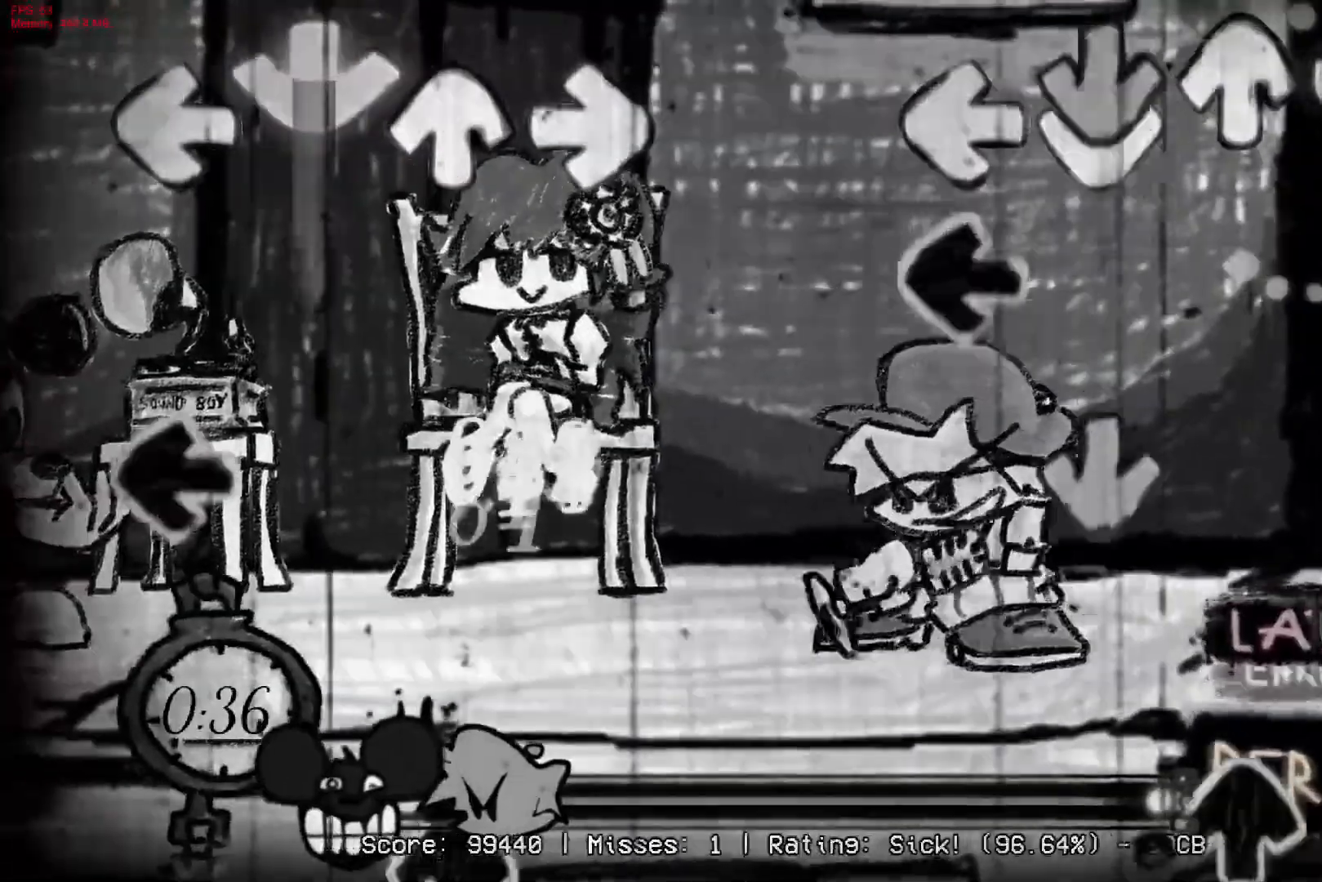
Gameplay with a controller (PlayStation layout); each line is a JSON object with the inputs held at the frame after it. "events" lists button and stick changes between this image and that frame as [ms after this image, input, new state], when the widget could be followed in between. Not read: left_stick.
{"buttons": ["R1", "DPAD_UP"], "right_stick": "center", "events": [[117, "L1", "down"], [133, "CROSS", "up"], [233, "L1", "up"], [250, "CROSS", "down"], [367, "R1", "down"], [433, "CROSS", "up"], [500, "DPAD_UP", "down"]]}
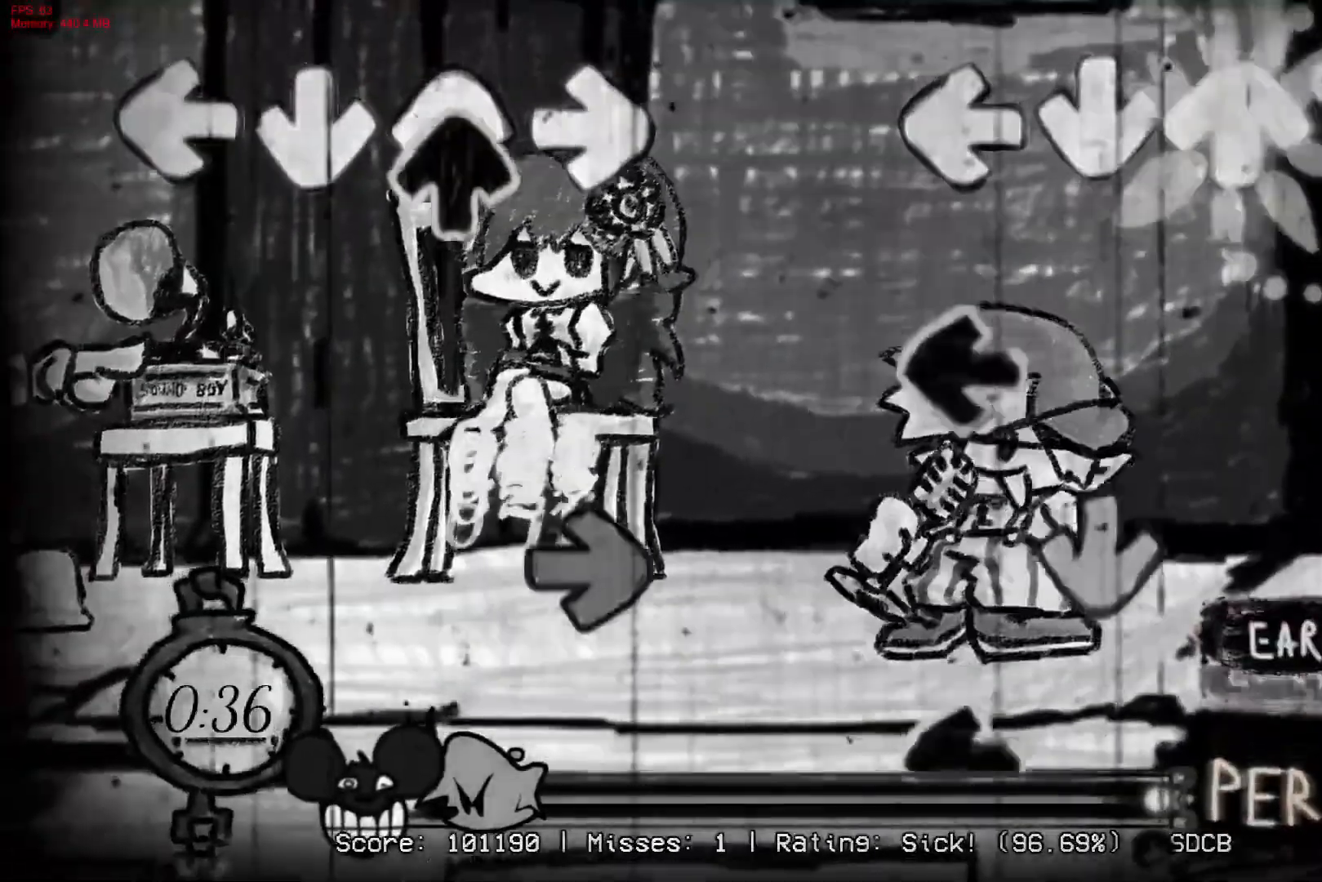
{"buttons": ["L1"], "right_stick": "center", "events": [[17, "R1", "up"], [100, "DPAD_UP", "up"], [183, "L1", "down"], [283, "CROSS", "down"], [283, "L1", "up"], [450, "CROSS", "up"], [450, "L1", "down"]]}
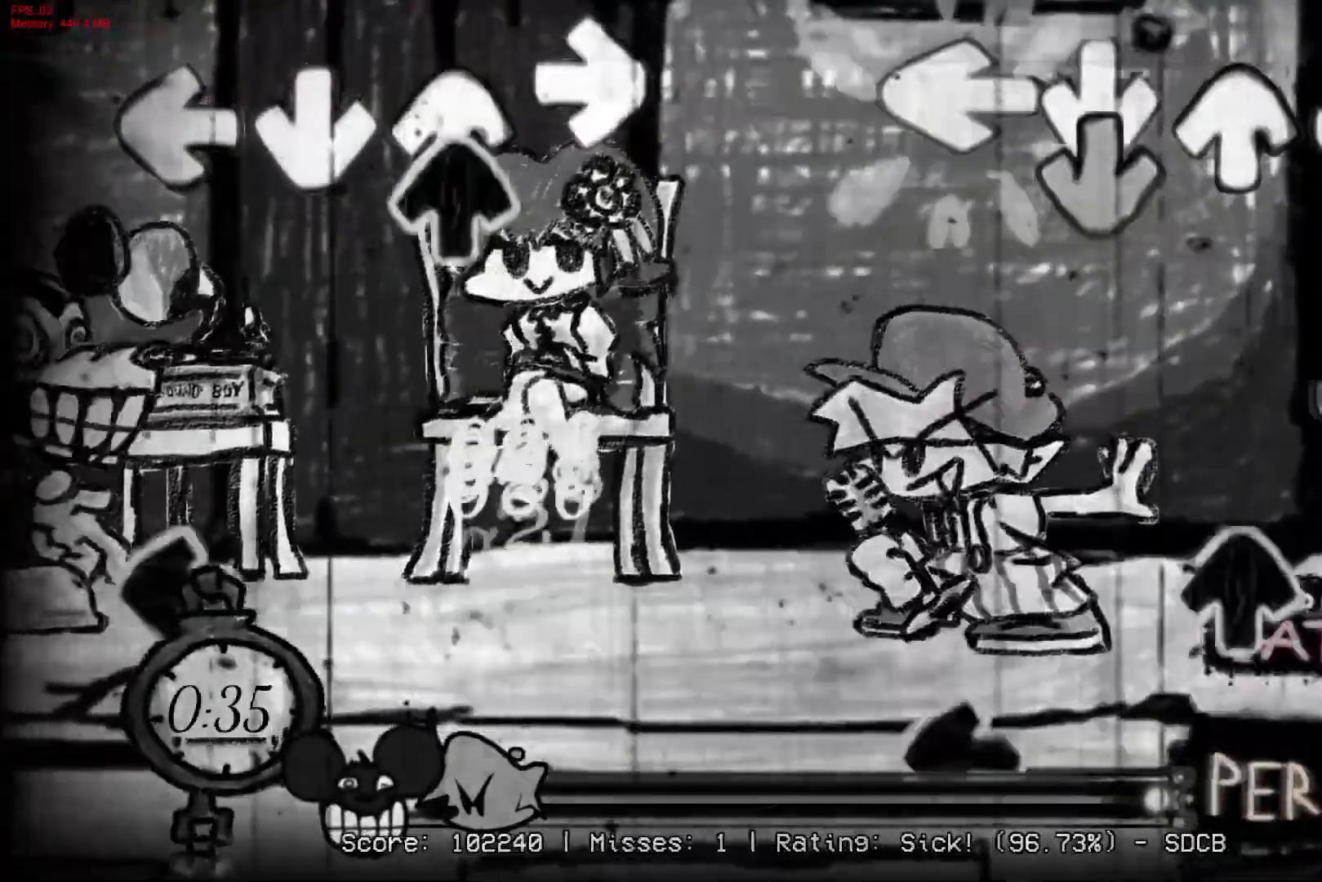
{"buttons": ["CROSS", "L1"], "right_stick": "center", "events": [[83, "CROSS", "down"], [83, "L1", "up"], [183, "R1", "down"], [267, "CROSS", "up"], [367, "DPAD_UP", "down"], [367, "R1", "up"], [433, "DPAD_UP", "up"], [483, "L1", "down"], [500, "CROSS", "down"]]}
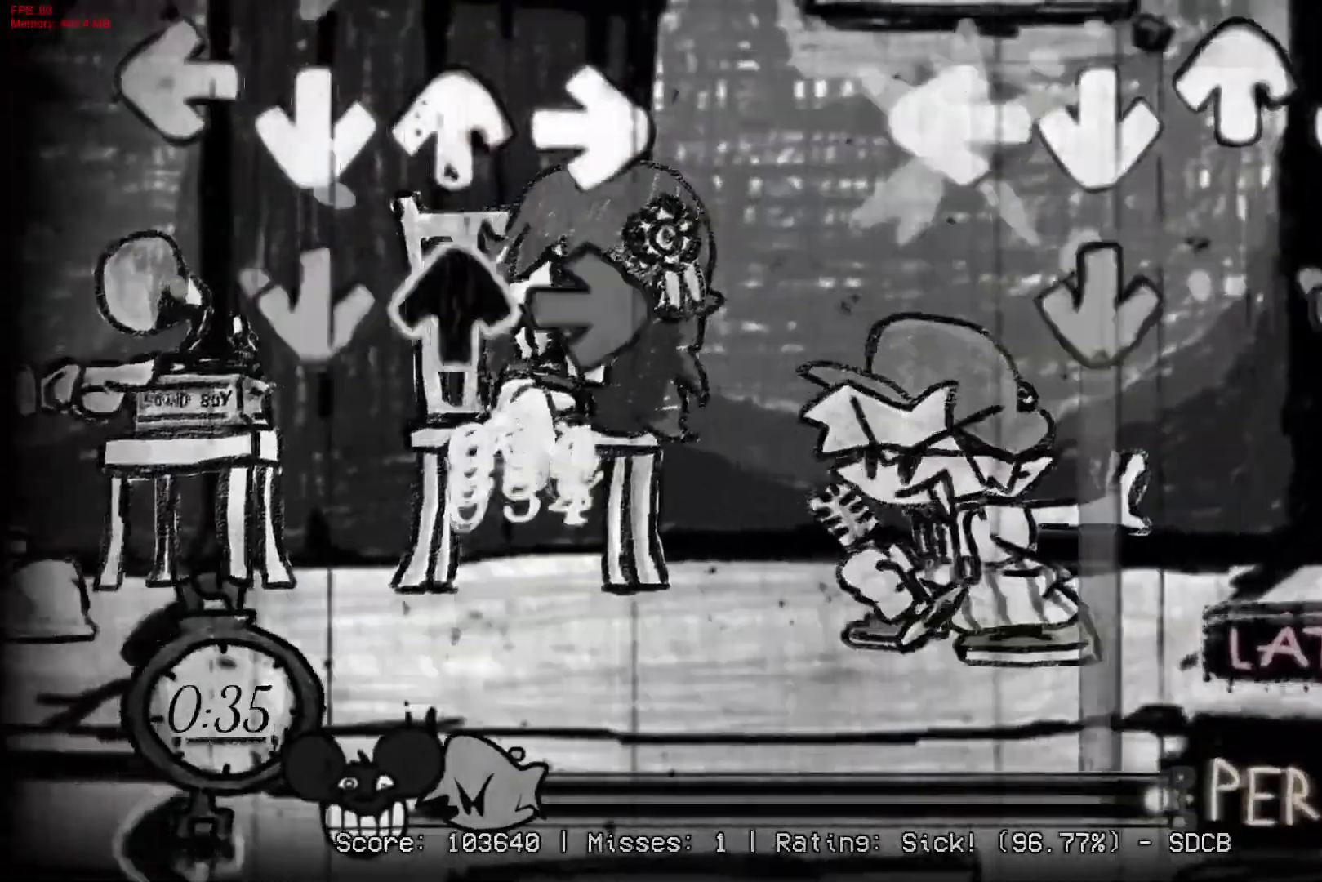
{"buttons": ["CROSS", "R1"], "right_stick": "center", "events": [[100, "R1", "down"], [167, "L1", "up"]]}
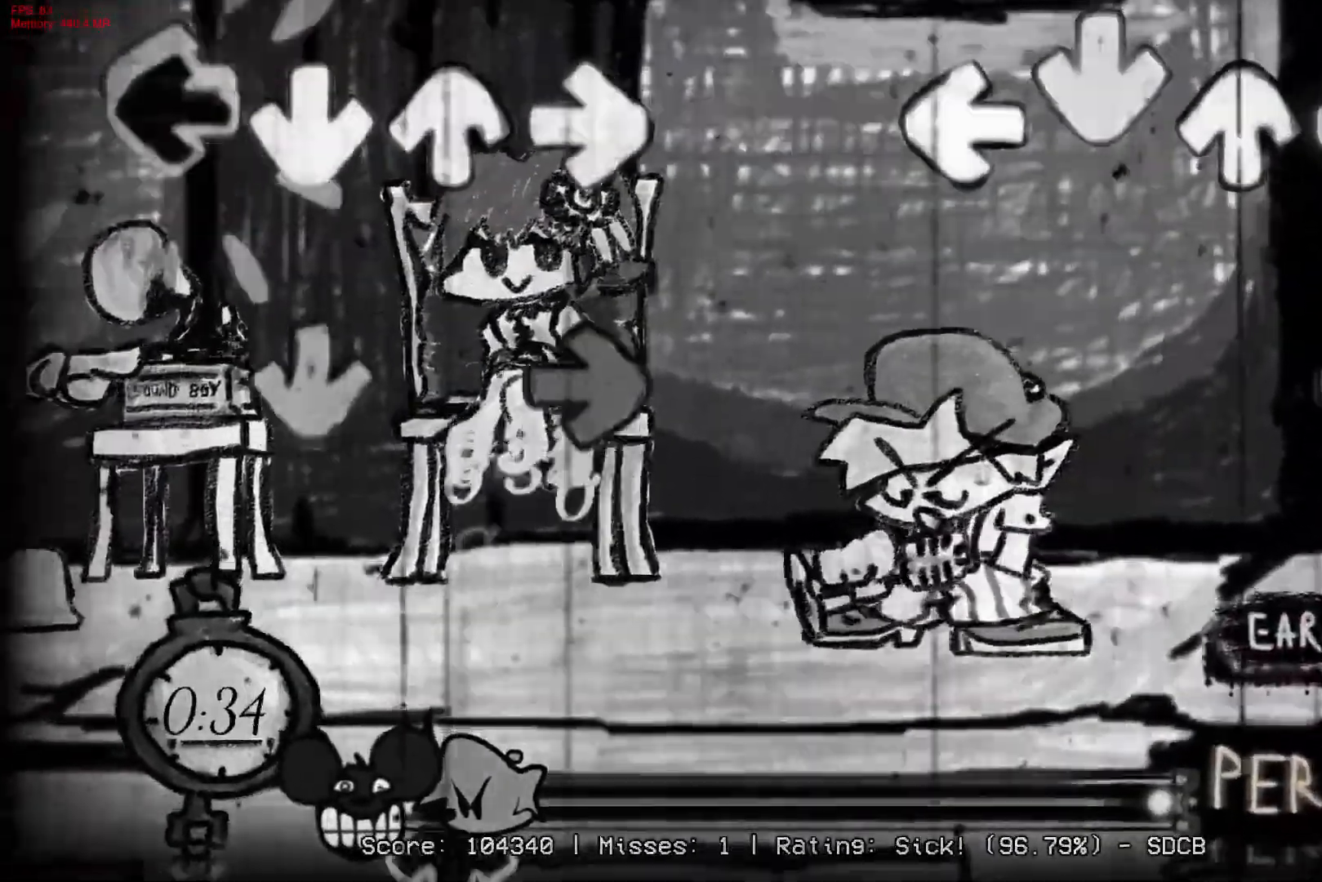
{"buttons": ["R1"], "right_stick": "center", "events": [[50, "R1", "up"], [67, "CROSS", "up"], [200, "R1", "down"]]}
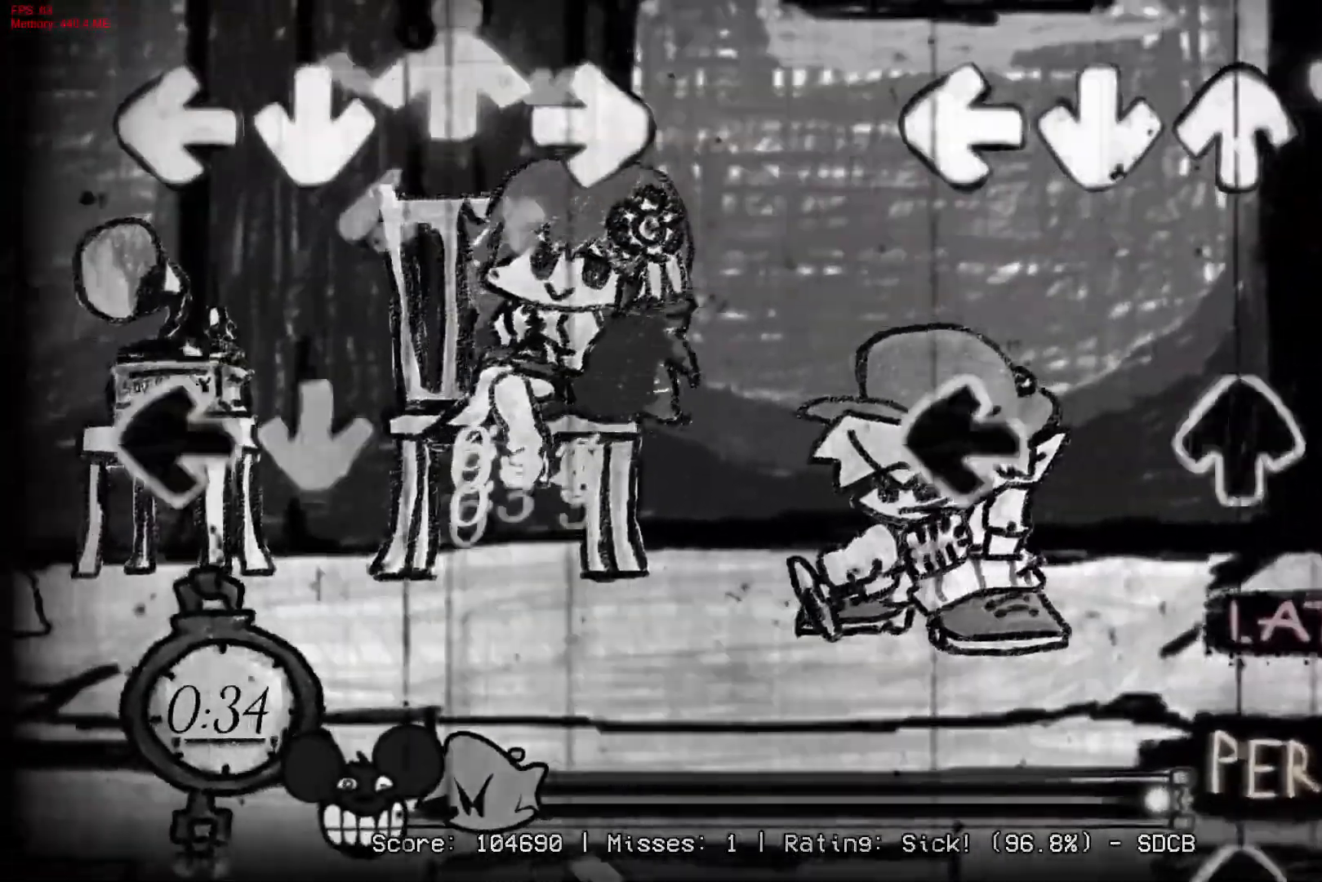
{"buttons": ["DPAD_UP"], "right_stick": "center", "events": [[200, "DPAD_UP", "down"], [200, "L1", "down"], [217, "R1", "up"], [383, "DPAD_UP", "up"], [400, "L1", "up"], [500, "DPAD_UP", "down"]]}
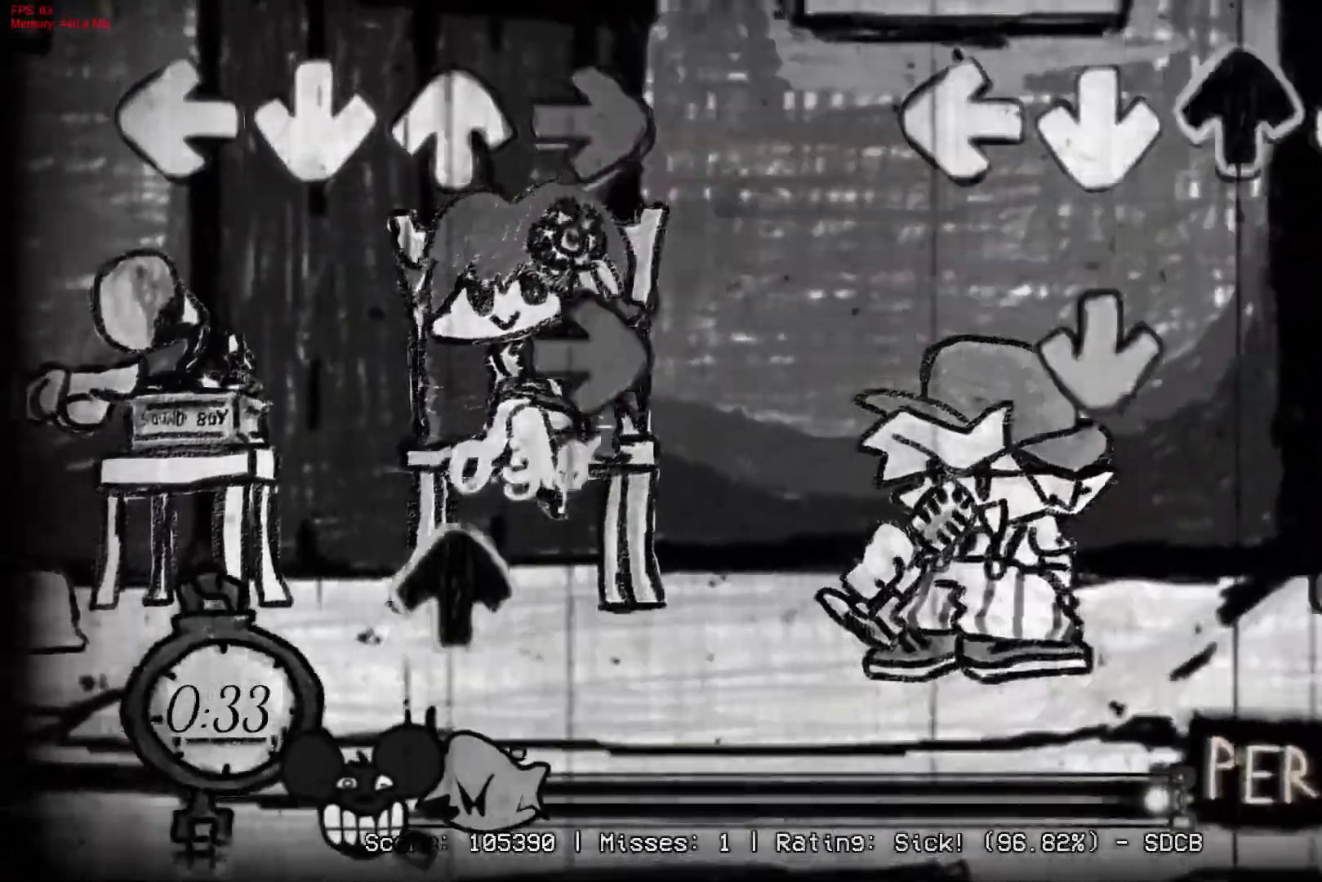
{"buttons": [], "right_stick": "center", "events": [[100, "CROSS", "down"], [117, "DPAD_UP", "up"], [317, "CROSS", "up"], [317, "R1", "down"], [467, "R1", "up"]]}
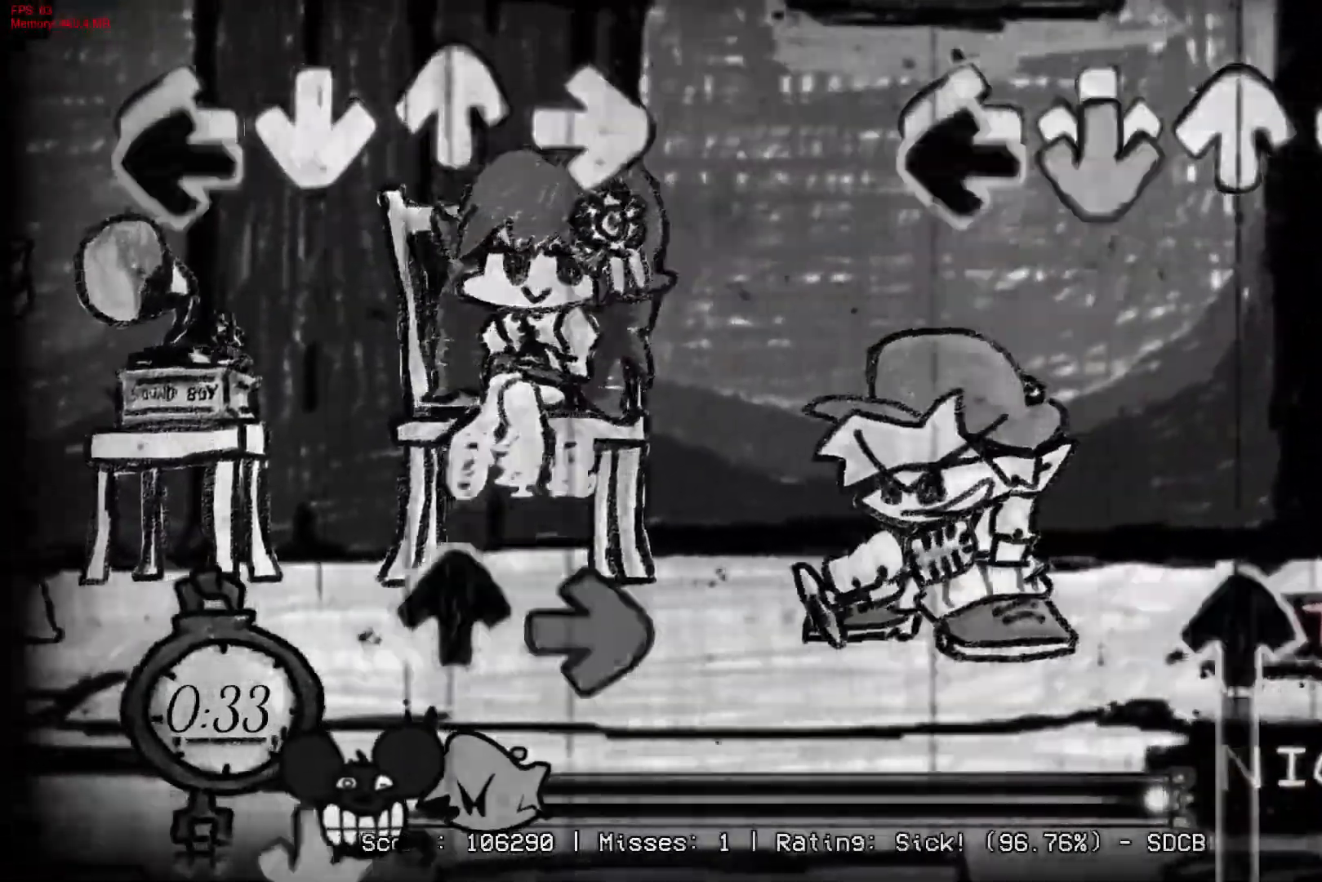
{"buttons": ["DPAD_UP"], "right_stick": "center", "events": [[17, "CROSS", "down"], [17, "L1", "down"], [167, "CROSS", "up"], [167, "L1", "up"], [283, "DPAD_UP", "down"]]}
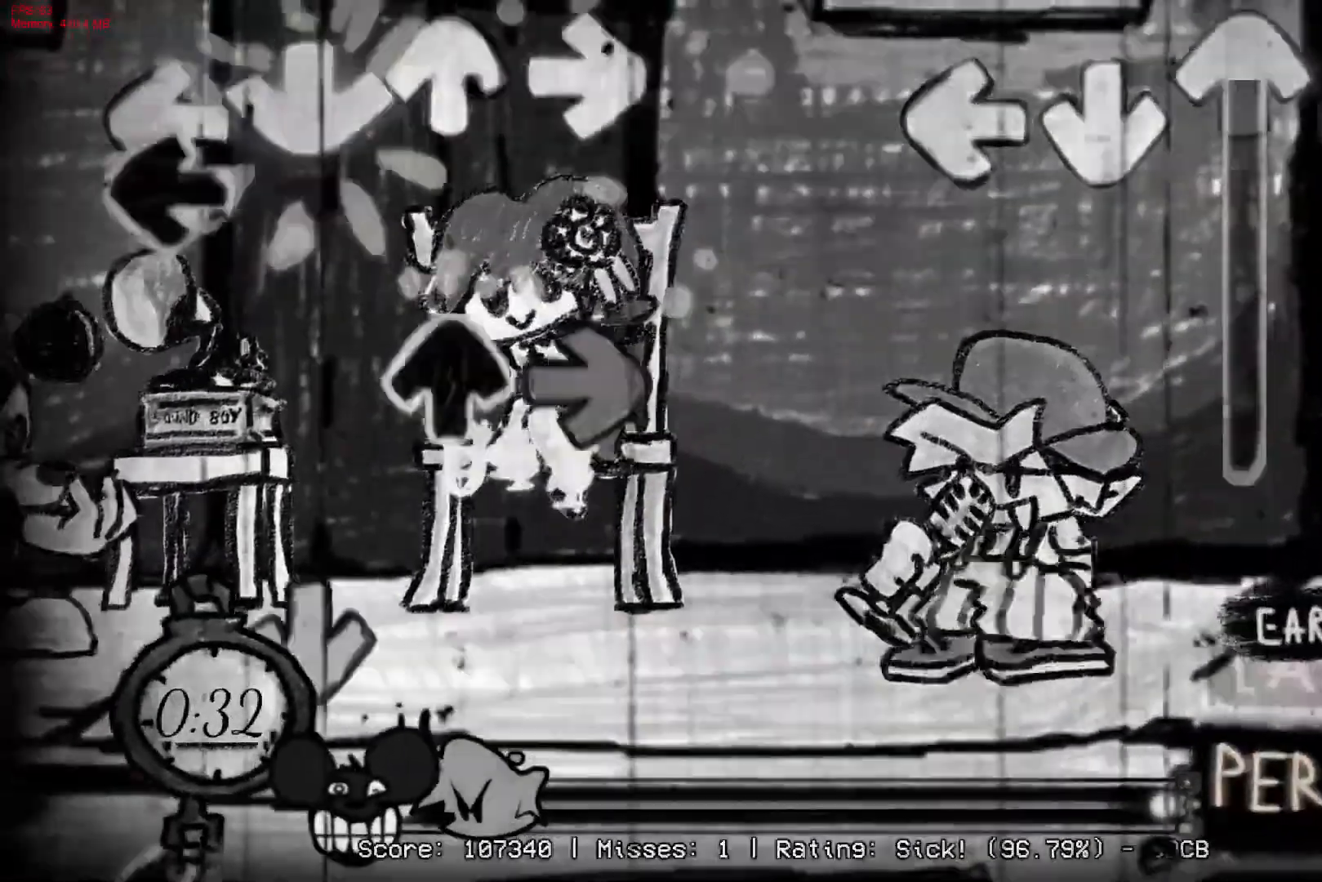
{"buttons": [], "right_stick": "center", "events": [[450, "DPAD_UP", "up"]]}
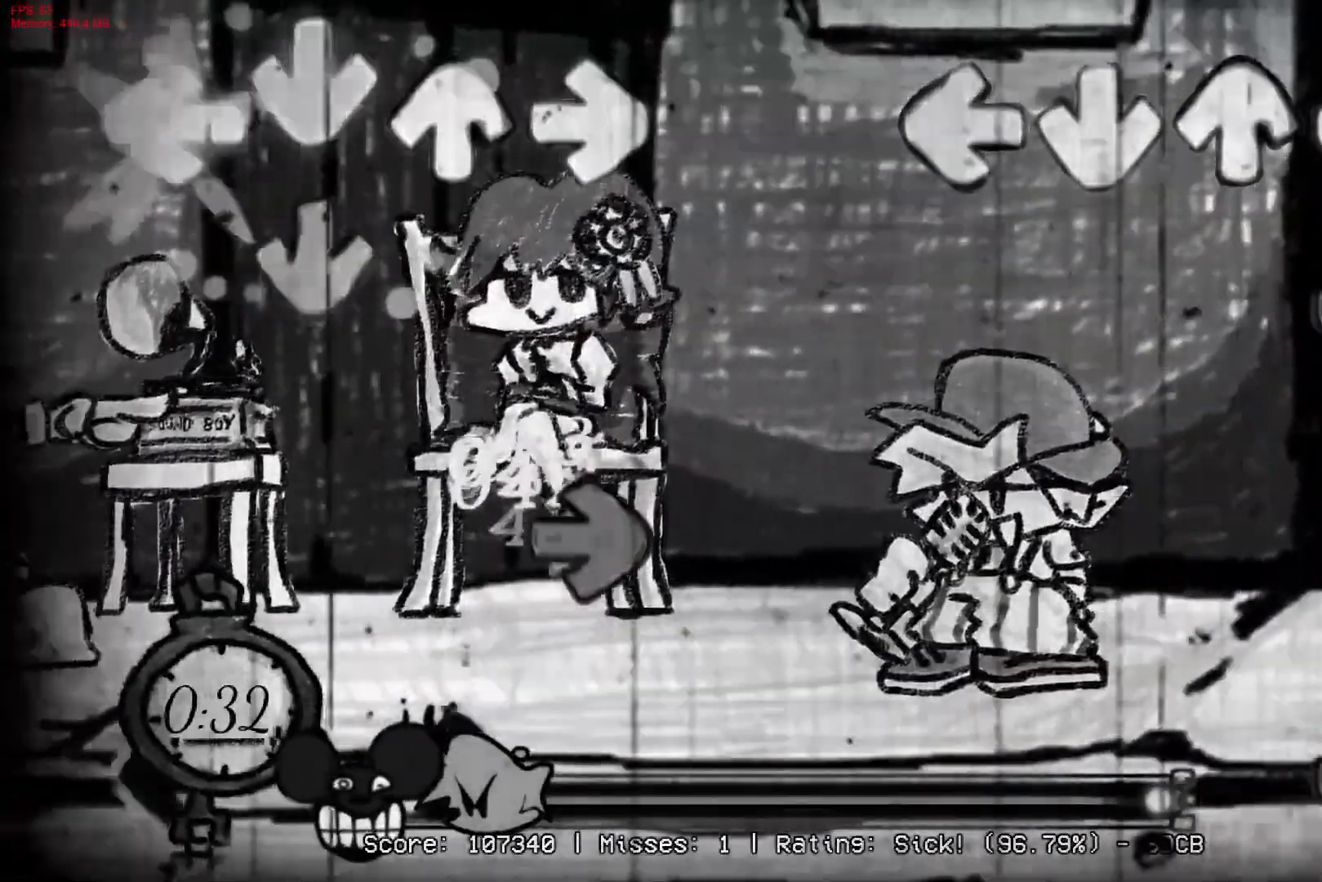
{"buttons": [], "right_stick": "center", "events": [[133, "R1", "down"], [267, "R1", "up"], [400, "R1", "down"], [500, "R1", "up"]]}
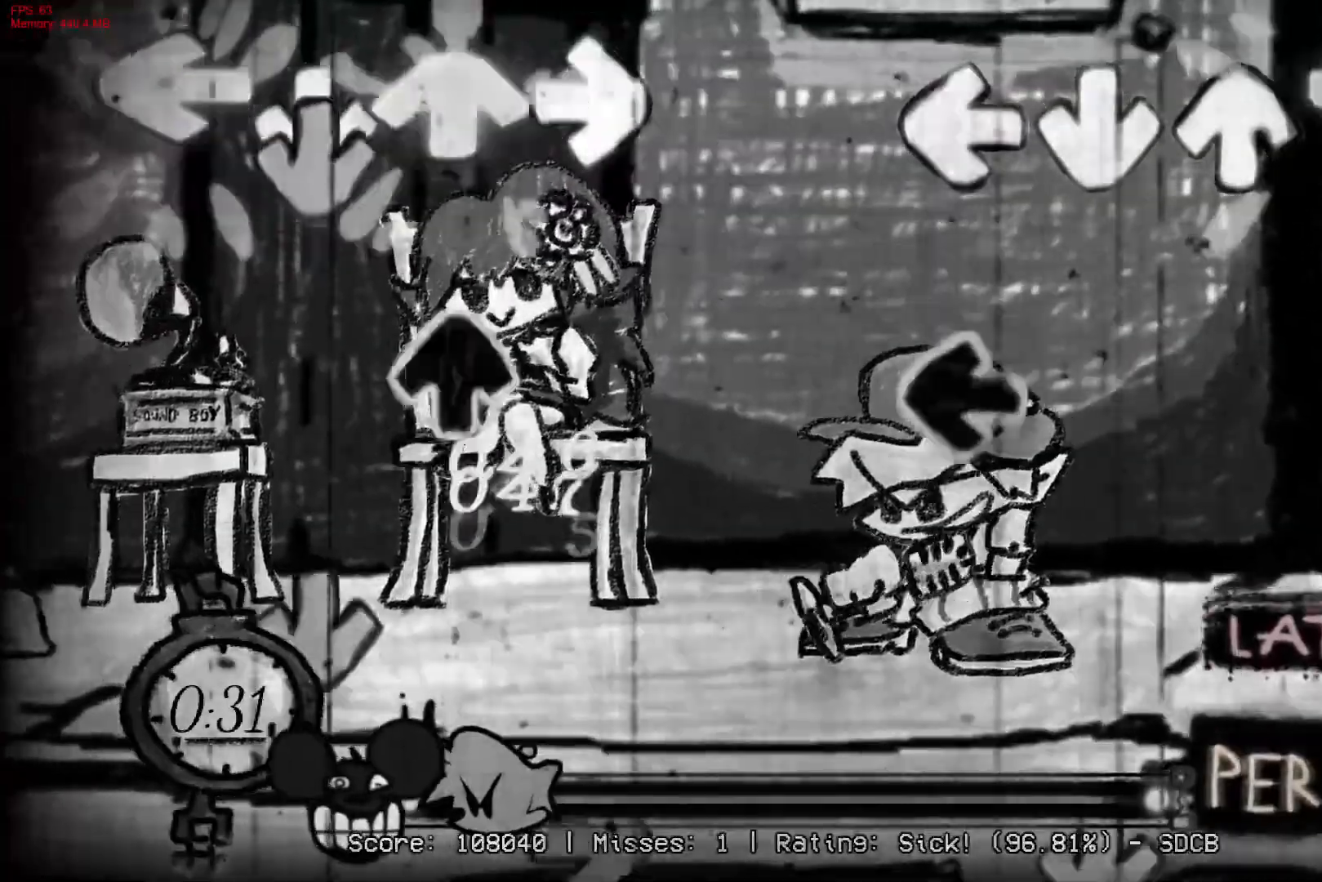
{"buttons": ["CROSS"], "right_stick": "center", "events": [[183, "L1", "down"], [333, "L1", "up"], [433, "CROSS", "down"]]}
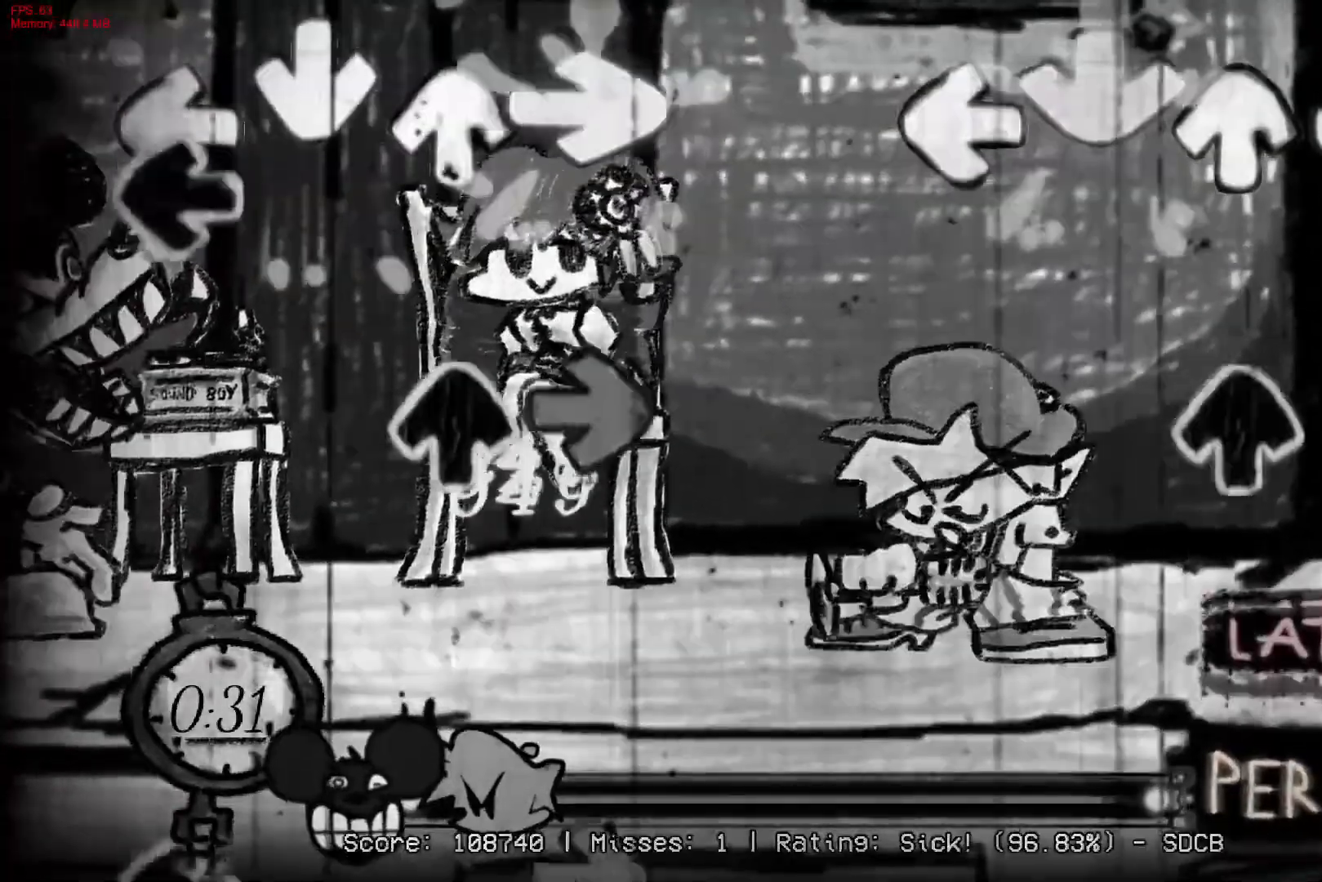
{"buttons": ["R1"], "right_stick": "center", "events": [[100, "CROSS", "up"], [233, "DPAD_UP", "down"], [367, "DPAD_UP", "up"], [483, "R1", "down"]]}
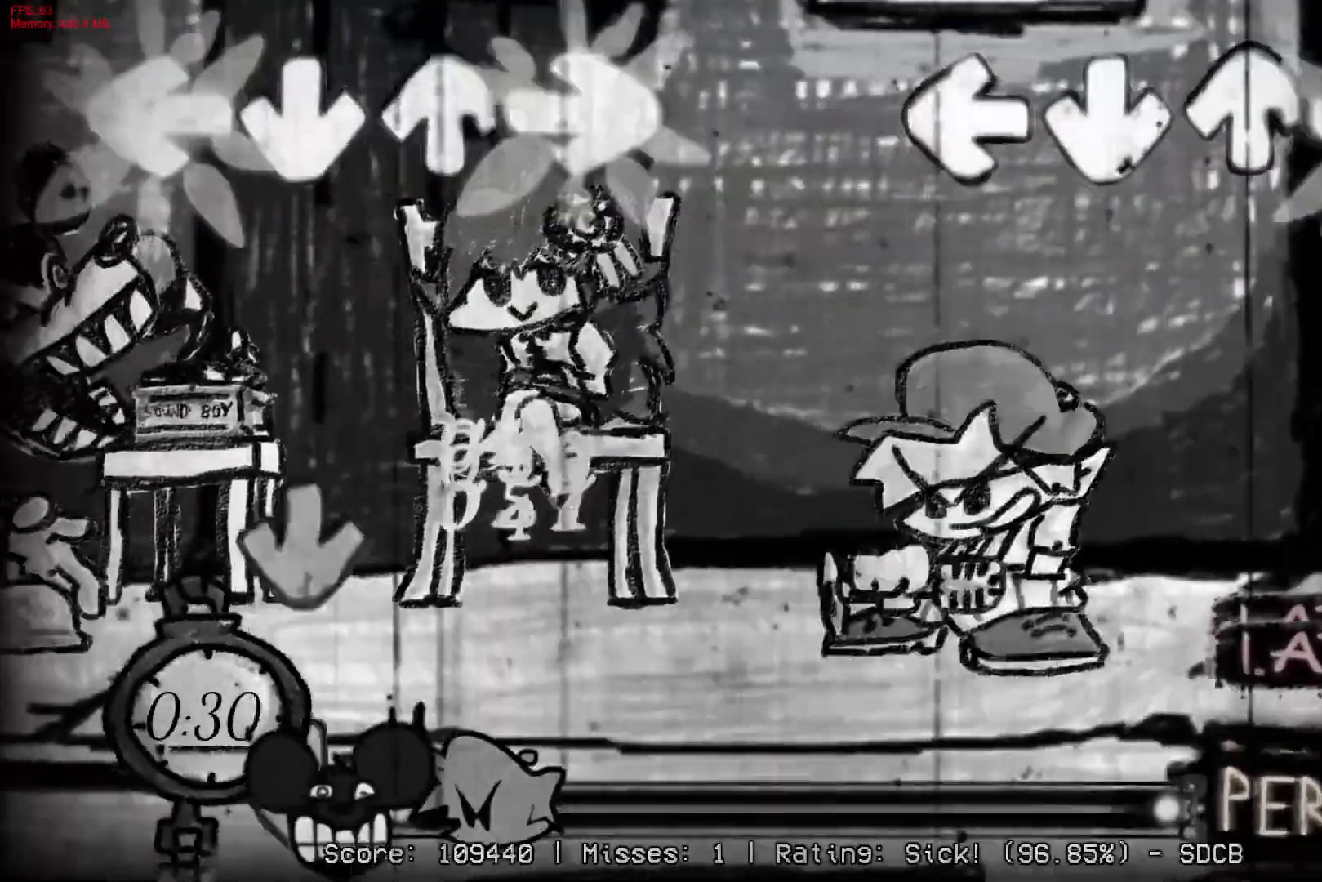
{"buttons": [], "right_stick": "center", "events": [[433, "R1", "up"]]}
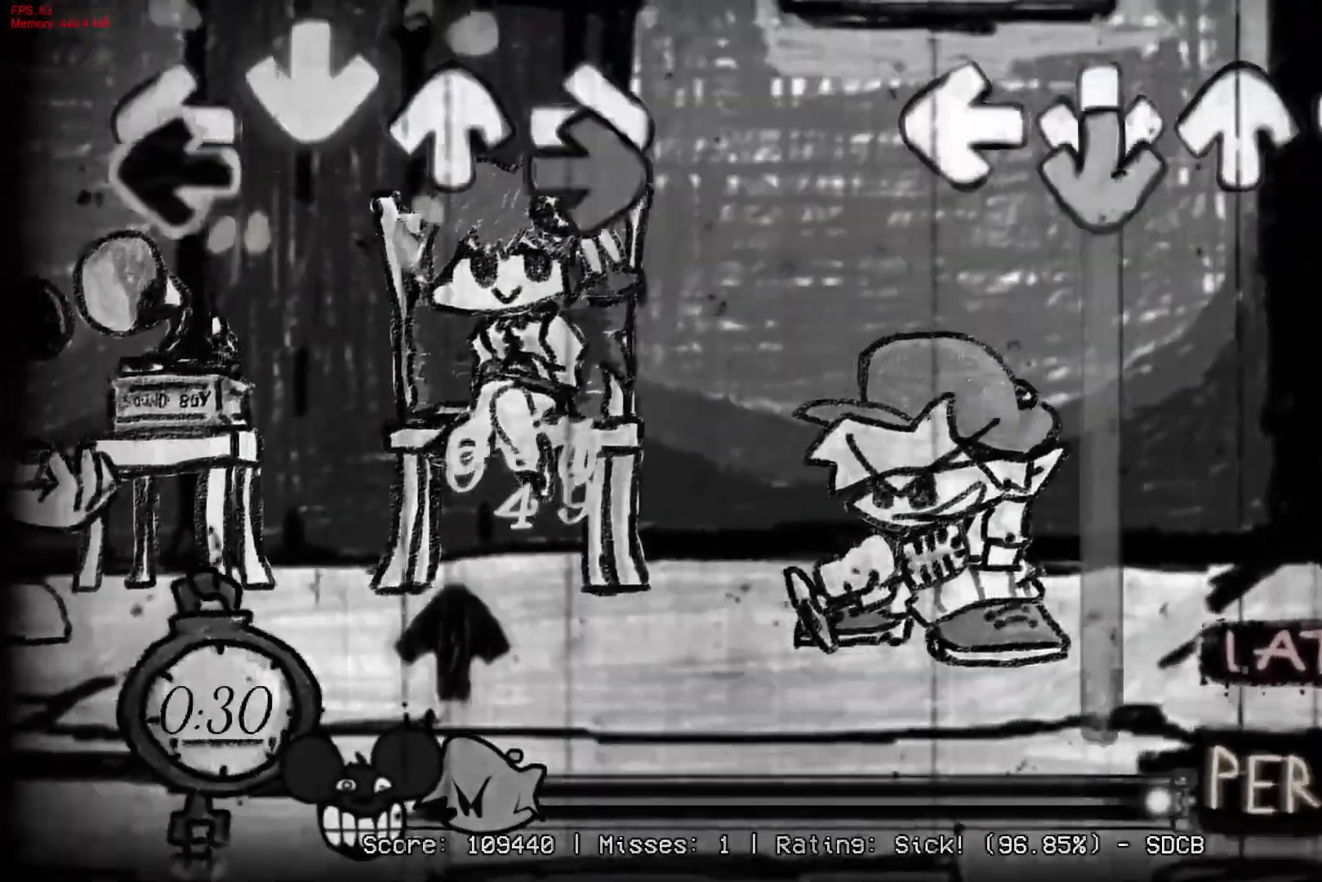
{"buttons": ["CROSS"], "right_stick": "center", "events": [[17, "CROSS", "down"]]}
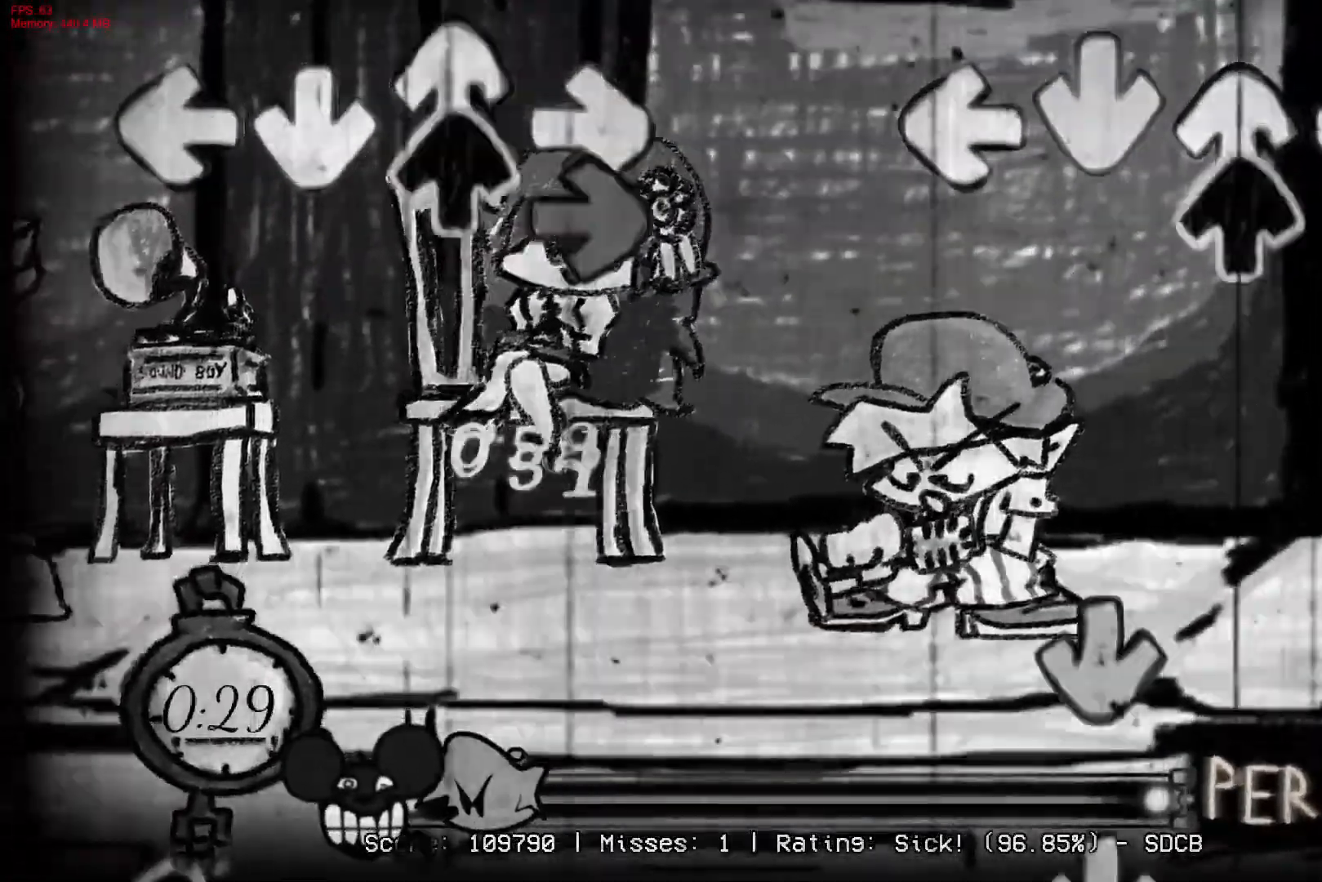
{"buttons": ["CROSS"], "right_stick": "center", "events": [[83, "CROSS", "up"], [83, "DPAD_UP", "down"], [183, "DPAD_UP", "up"], [300, "CROSS", "down"], [400, "CROSS", "up"], [467, "CROSS", "down"]]}
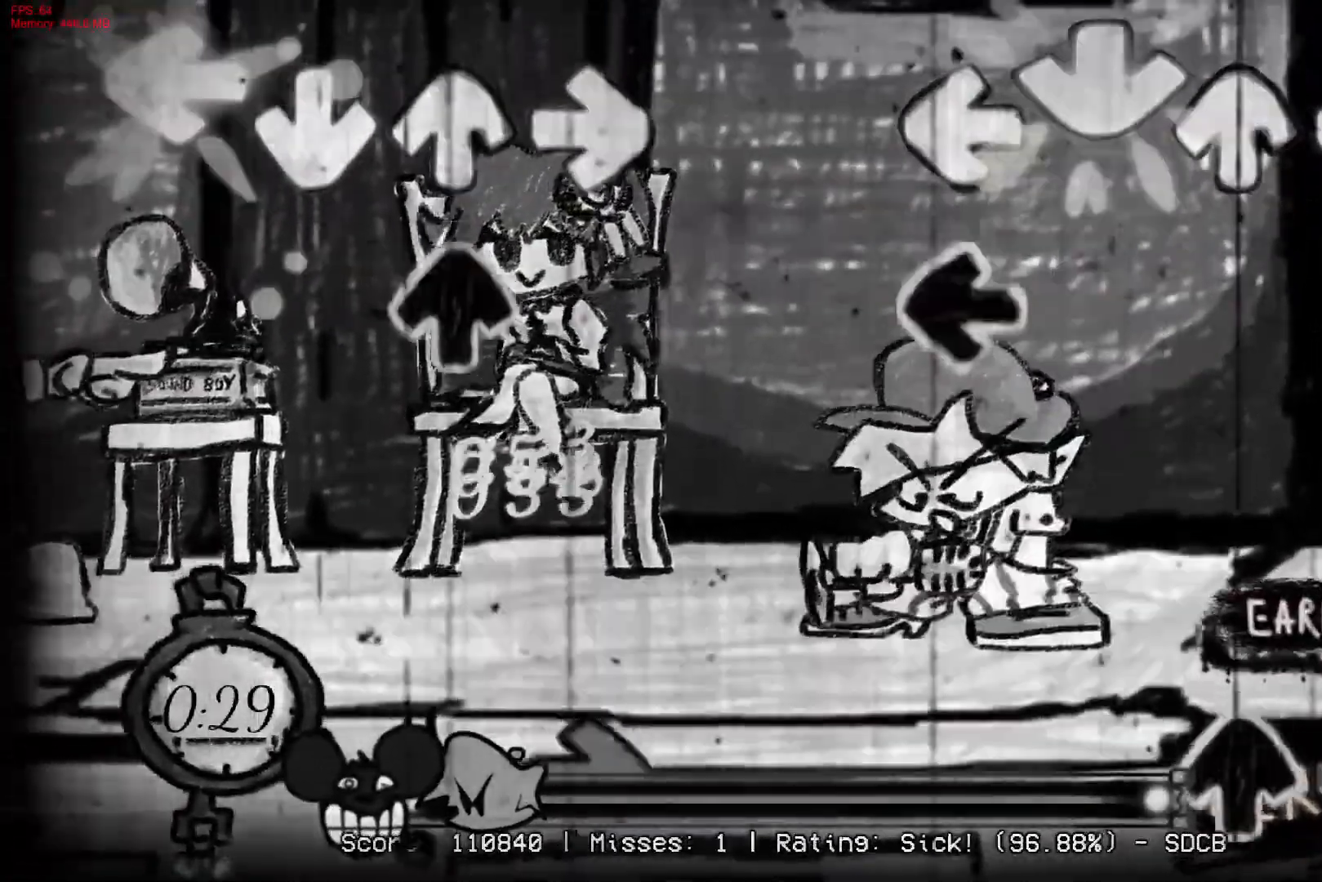
{"buttons": ["R1", "DPAD_UP"], "right_stick": "center", "events": [[117, "CROSS", "up"], [133, "L1", "down"], [300, "L1", "up"], [400, "R1", "down"], [433, "DPAD_UP", "down"]]}
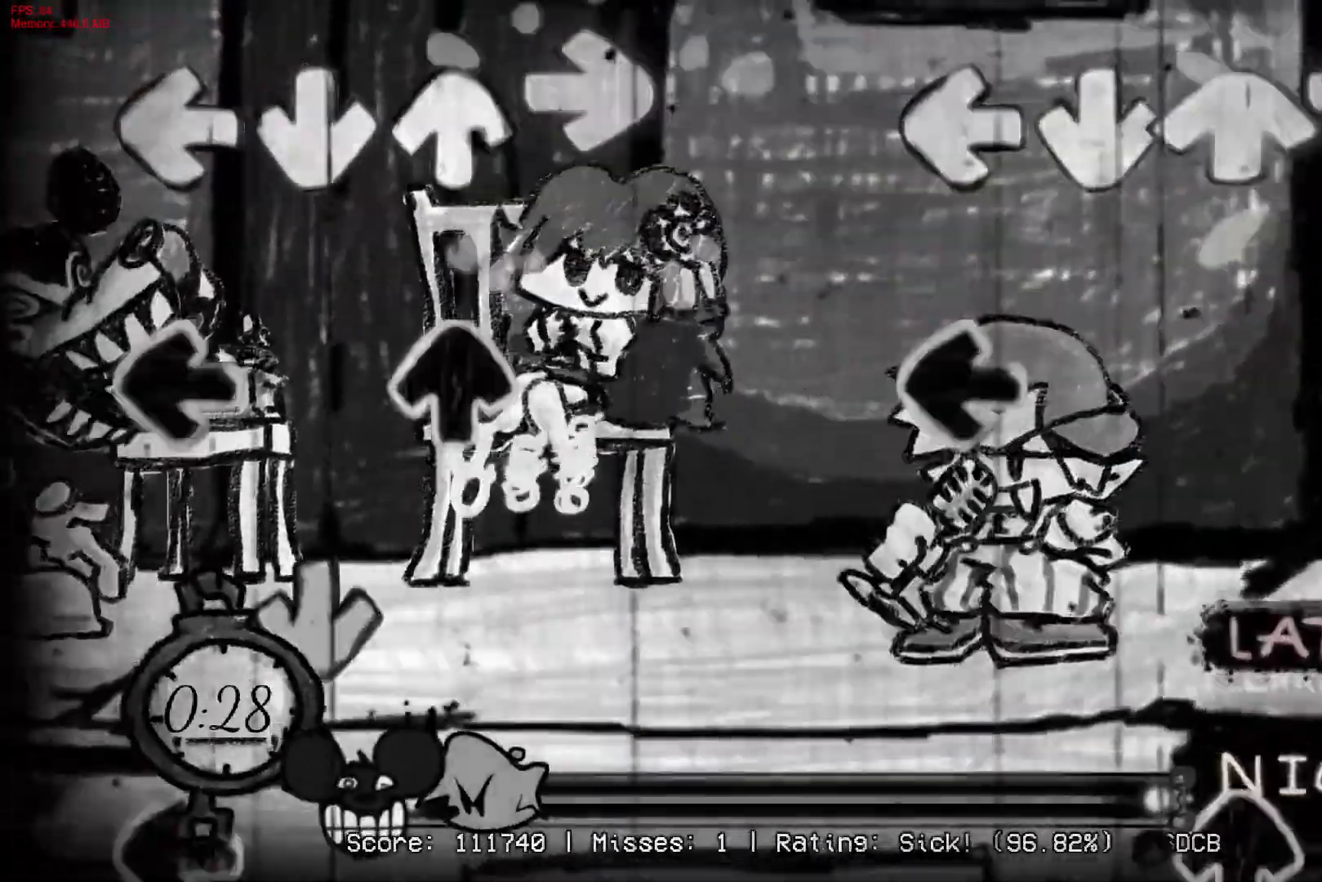
{"buttons": ["DPAD_UP"], "right_stick": "center", "events": [[17, "R1", "up"], [33, "DPAD_UP", "up"], [183, "L1", "down"], [300, "L1", "up"], [433, "DPAD_UP", "down"]]}
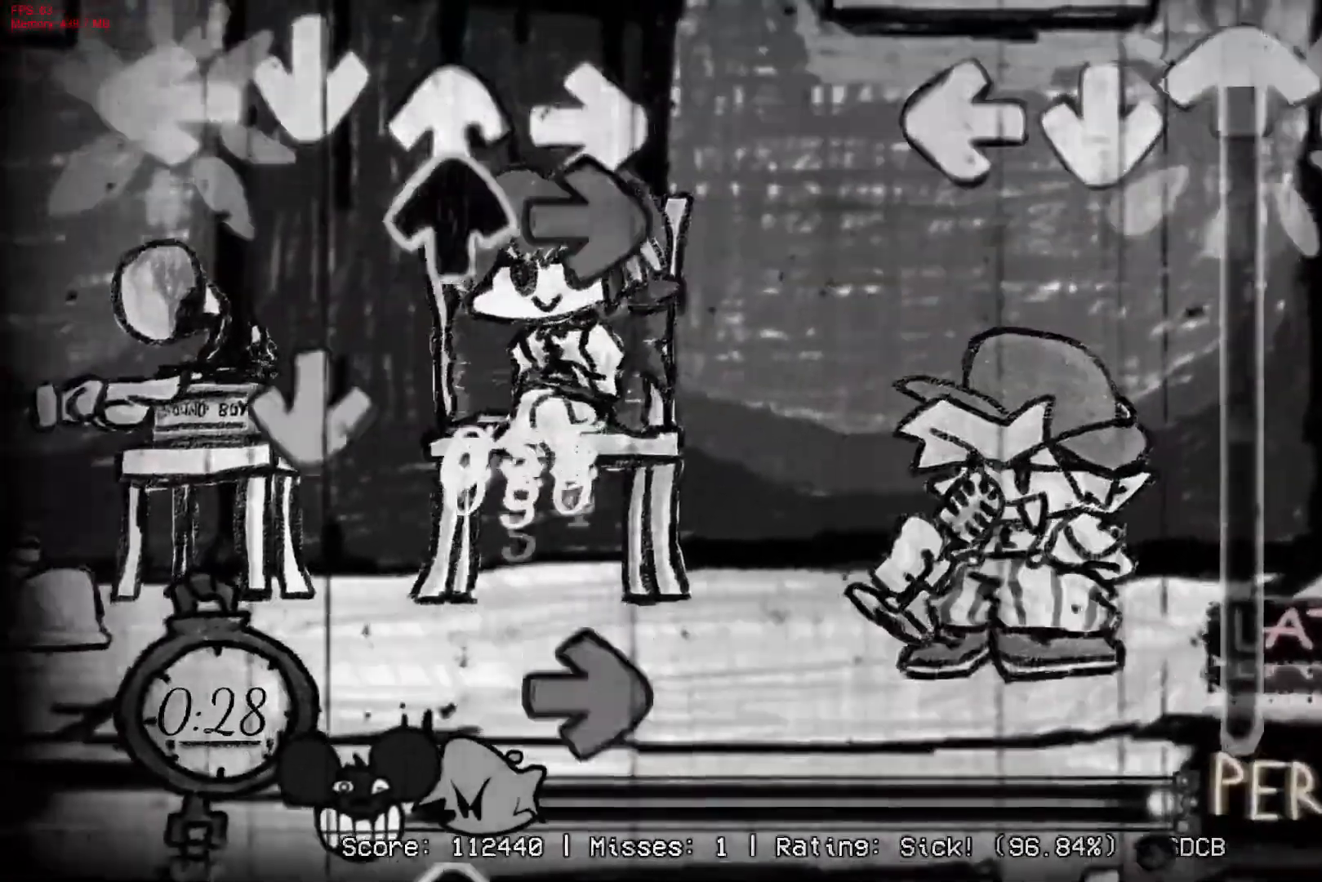
{"buttons": ["CROSS"], "right_stick": "center", "events": [[483, "CROSS", "down"], [500, "DPAD_UP", "up"]]}
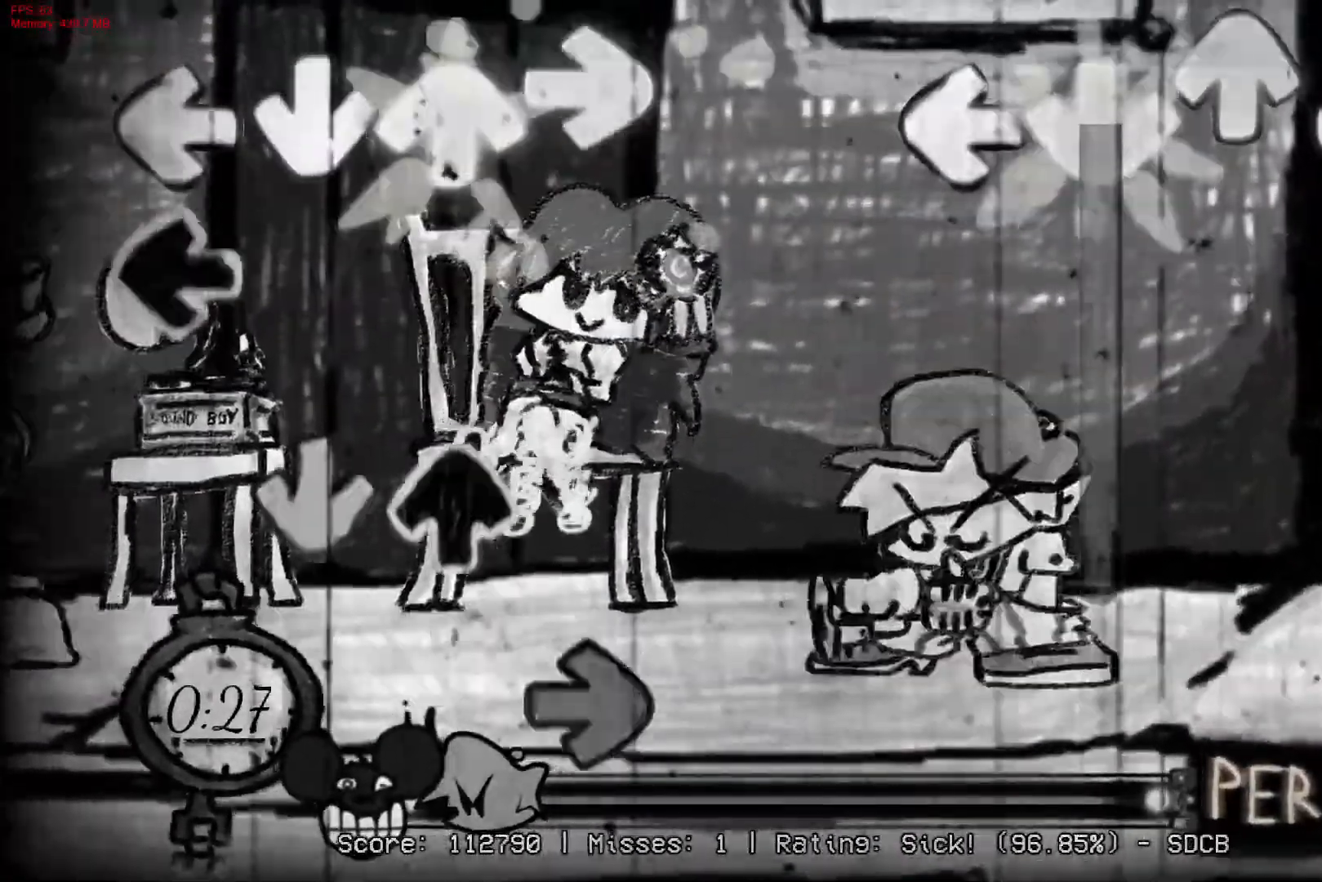
{"buttons": ["CROSS"], "right_stick": "center", "events": []}
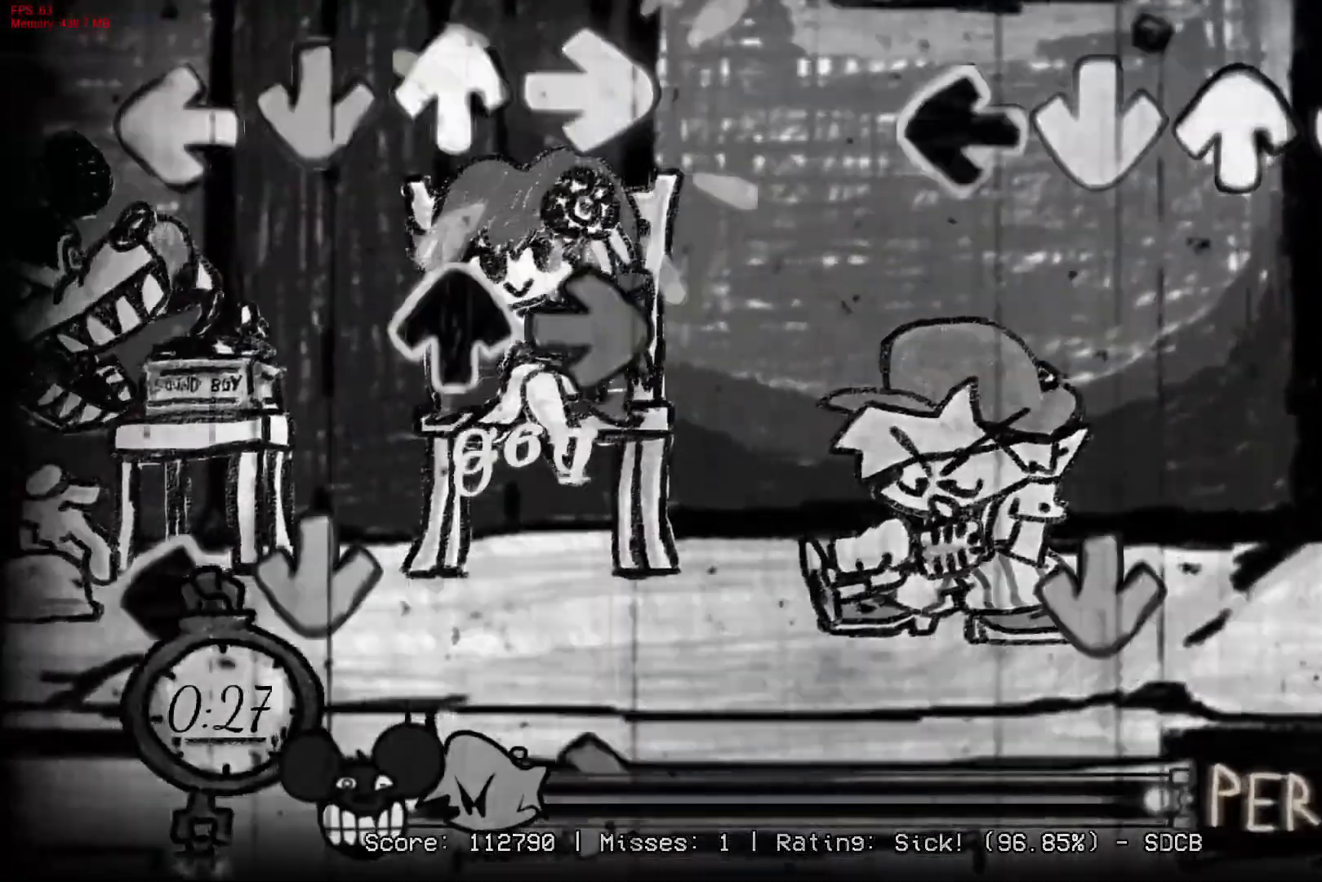
{"buttons": [], "right_stick": "center", "events": [[50, "L1", "down"], [67, "CROSS", "up"], [167, "L1", "up"], [267, "CROSS", "down"], [450, "CROSS", "up"]]}
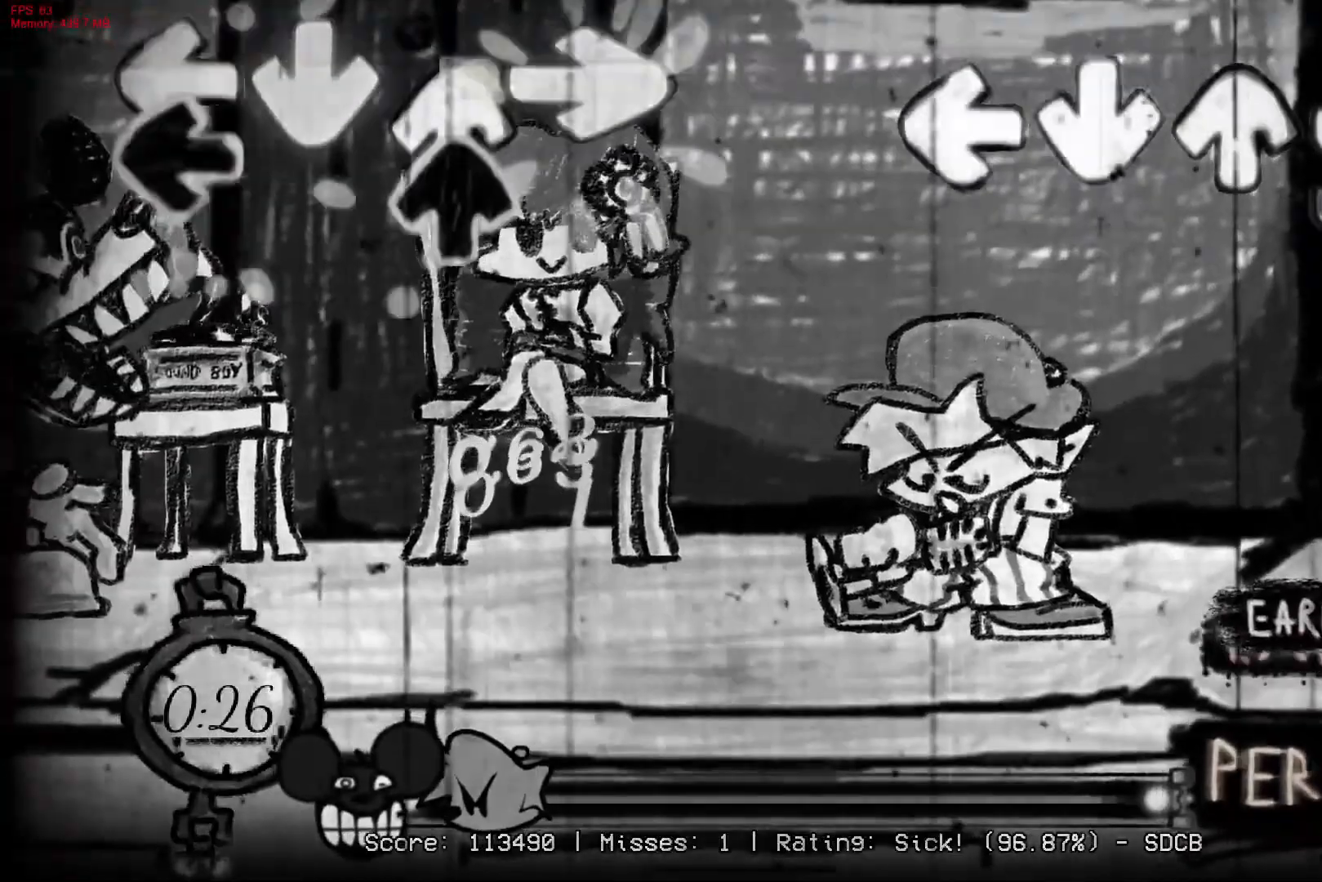
{"buttons": [], "right_stick": "center", "events": [[67, "R1", "down"], [217, "R1", "up"]]}
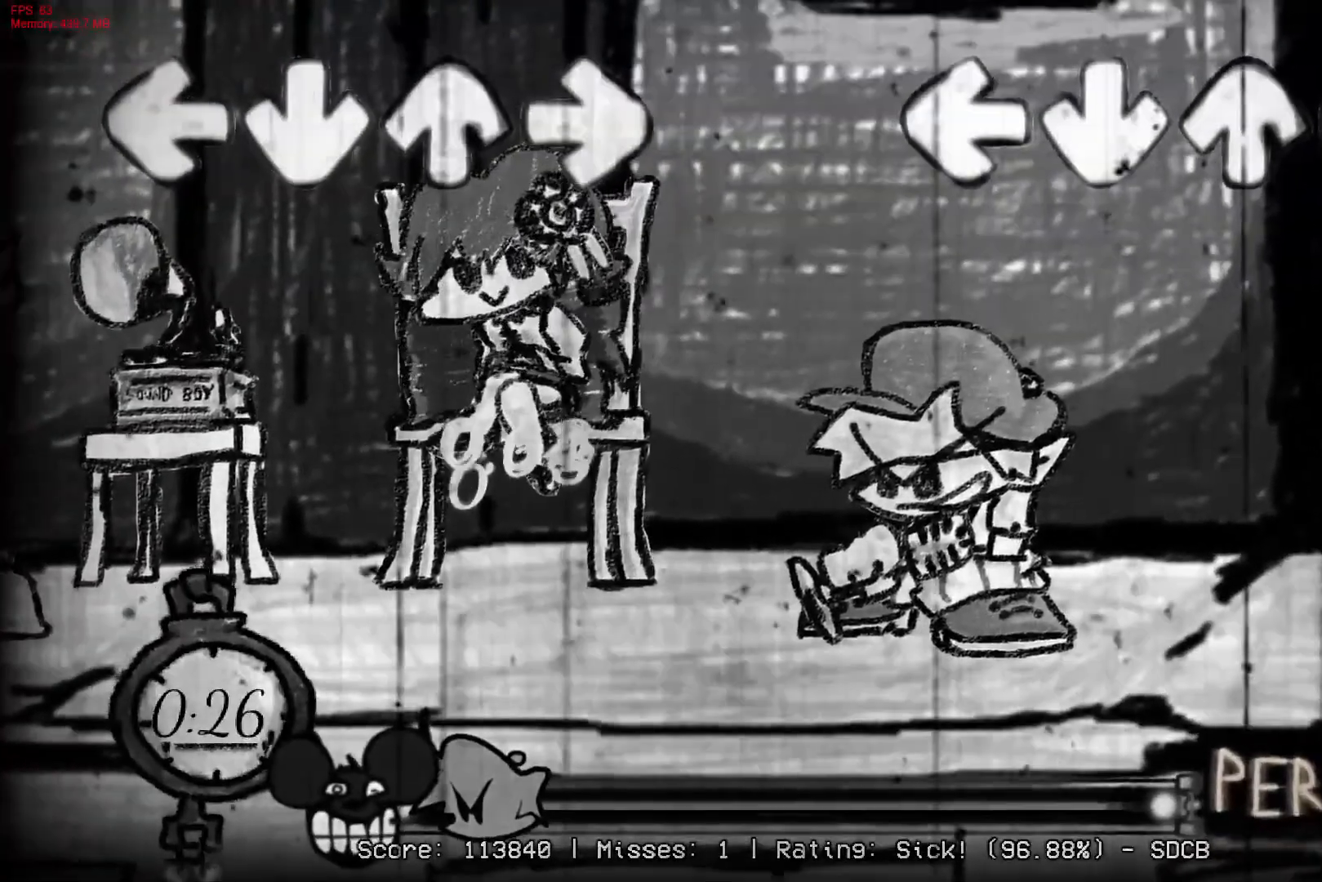
{"buttons": [], "right_stick": "center", "events": []}
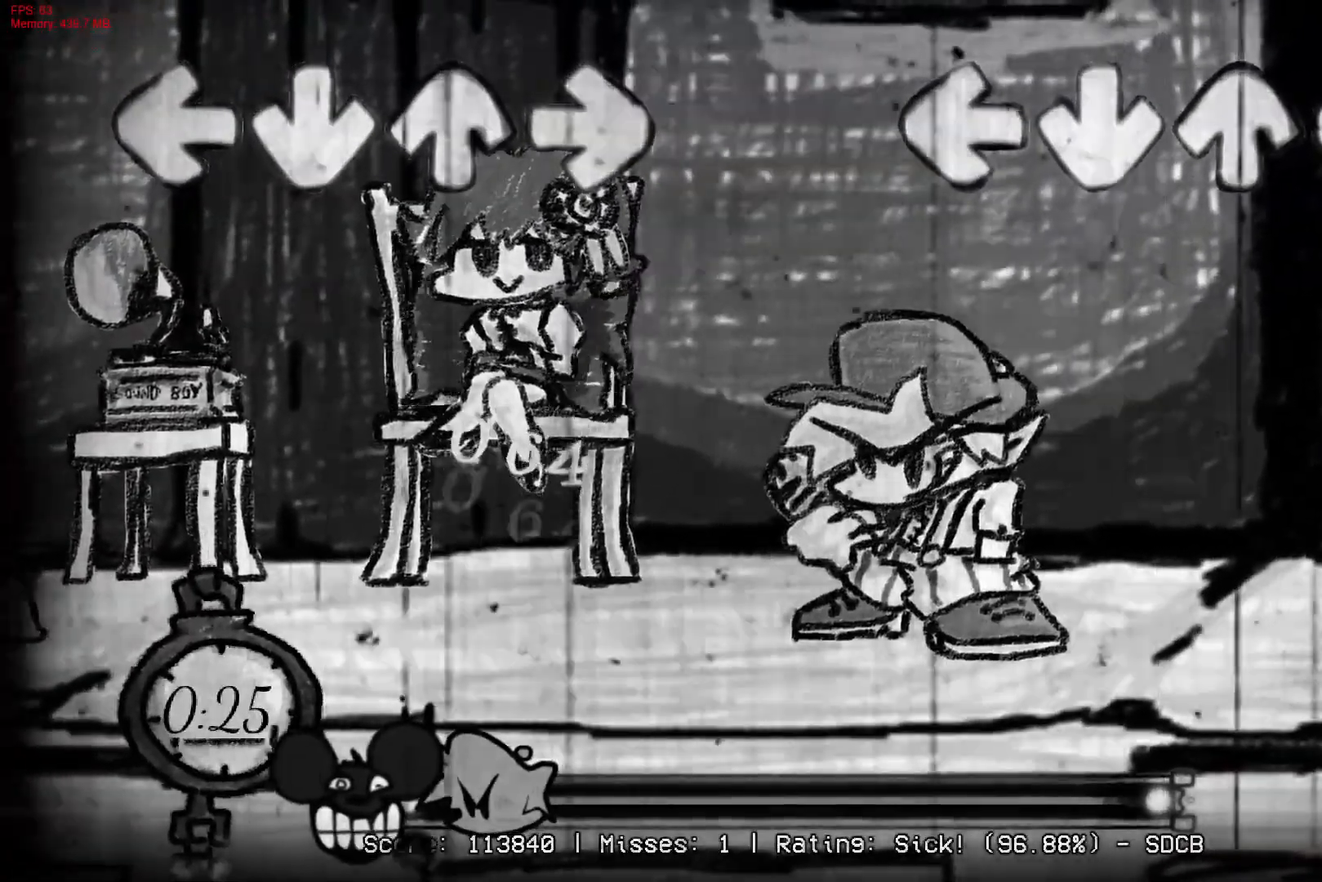
{"buttons": [], "right_stick": "center", "events": []}
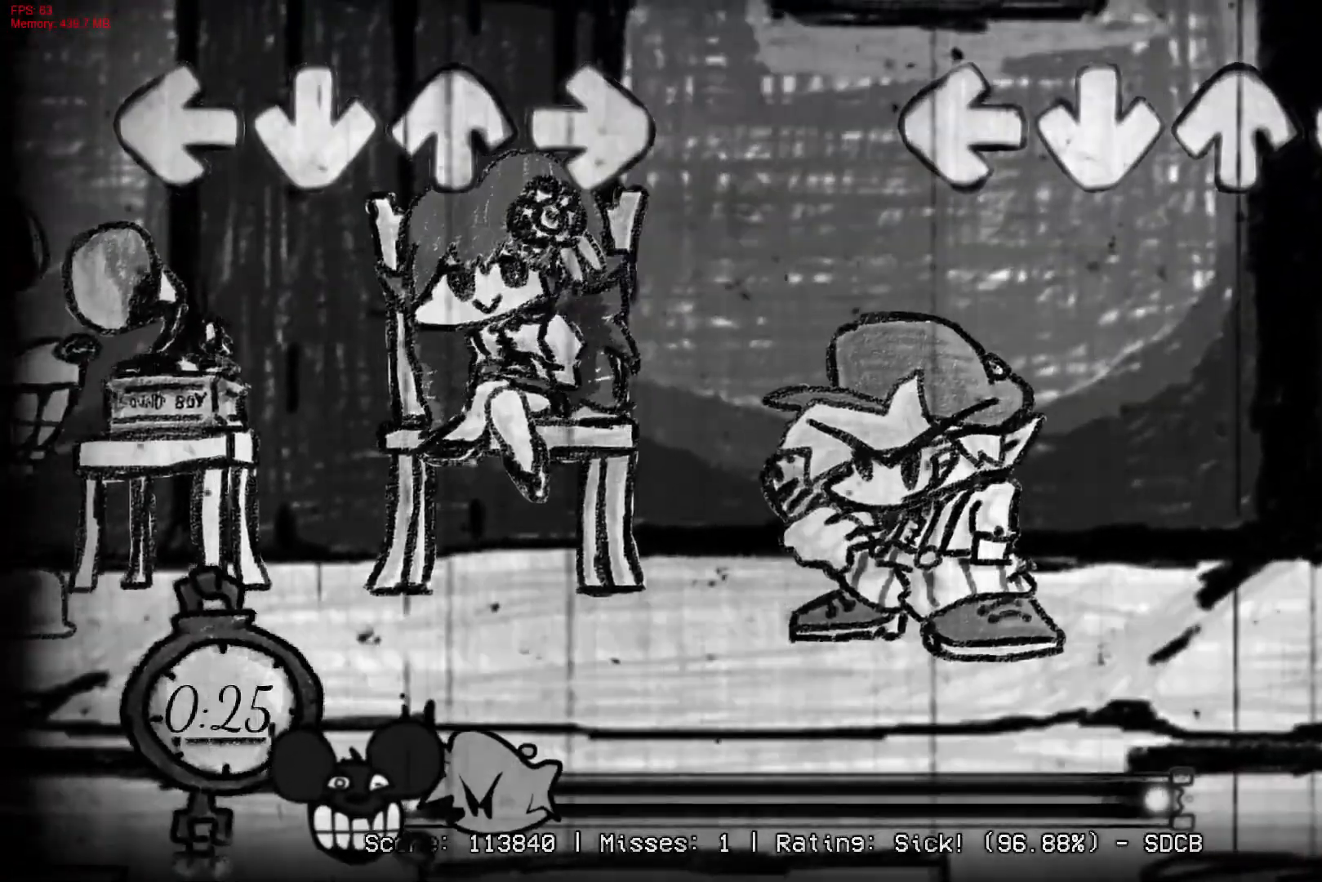
{"buttons": [], "right_stick": "center", "events": []}
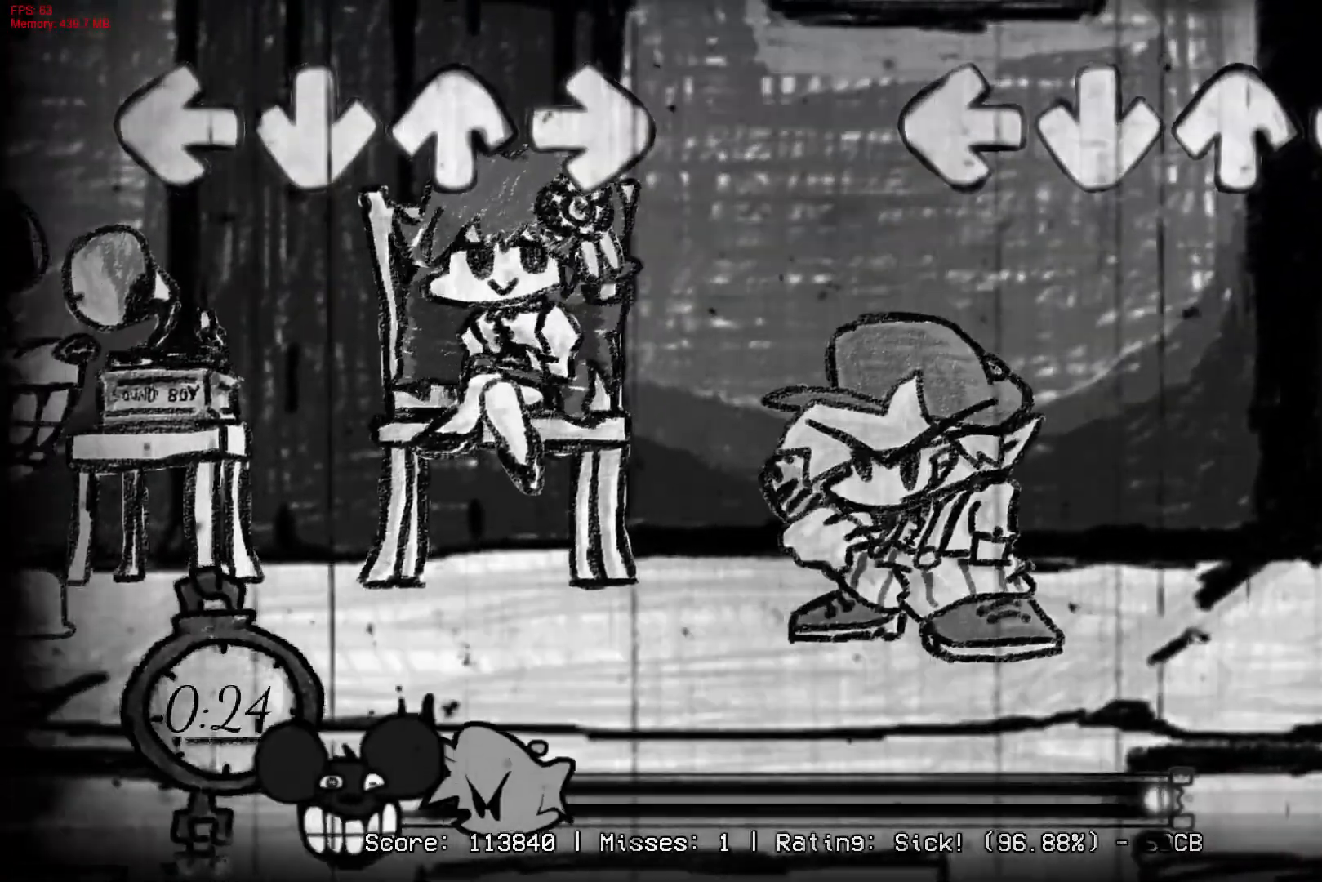
{"buttons": [], "right_stick": "center", "events": []}
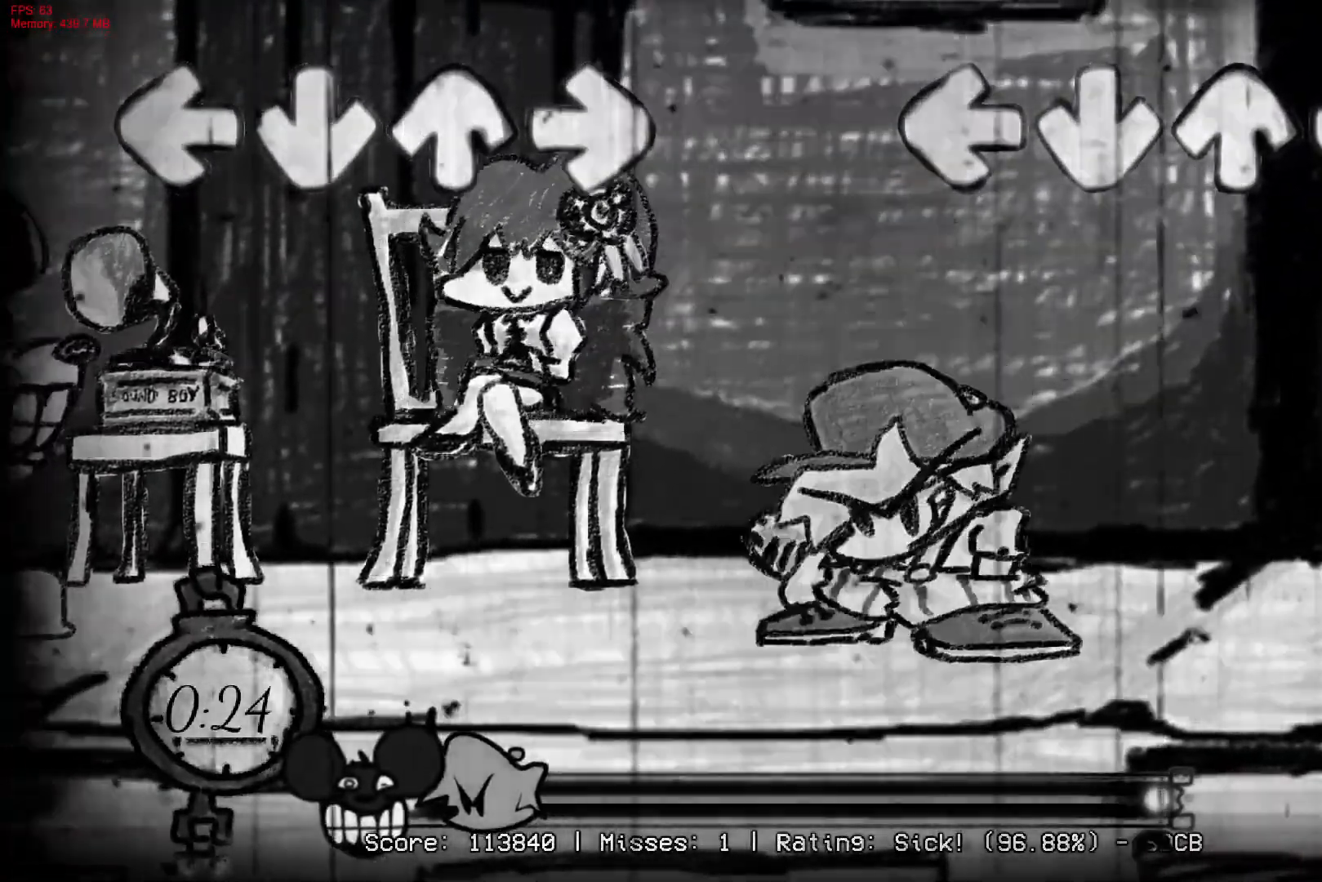
{"buttons": [], "right_stick": "center", "events": []}
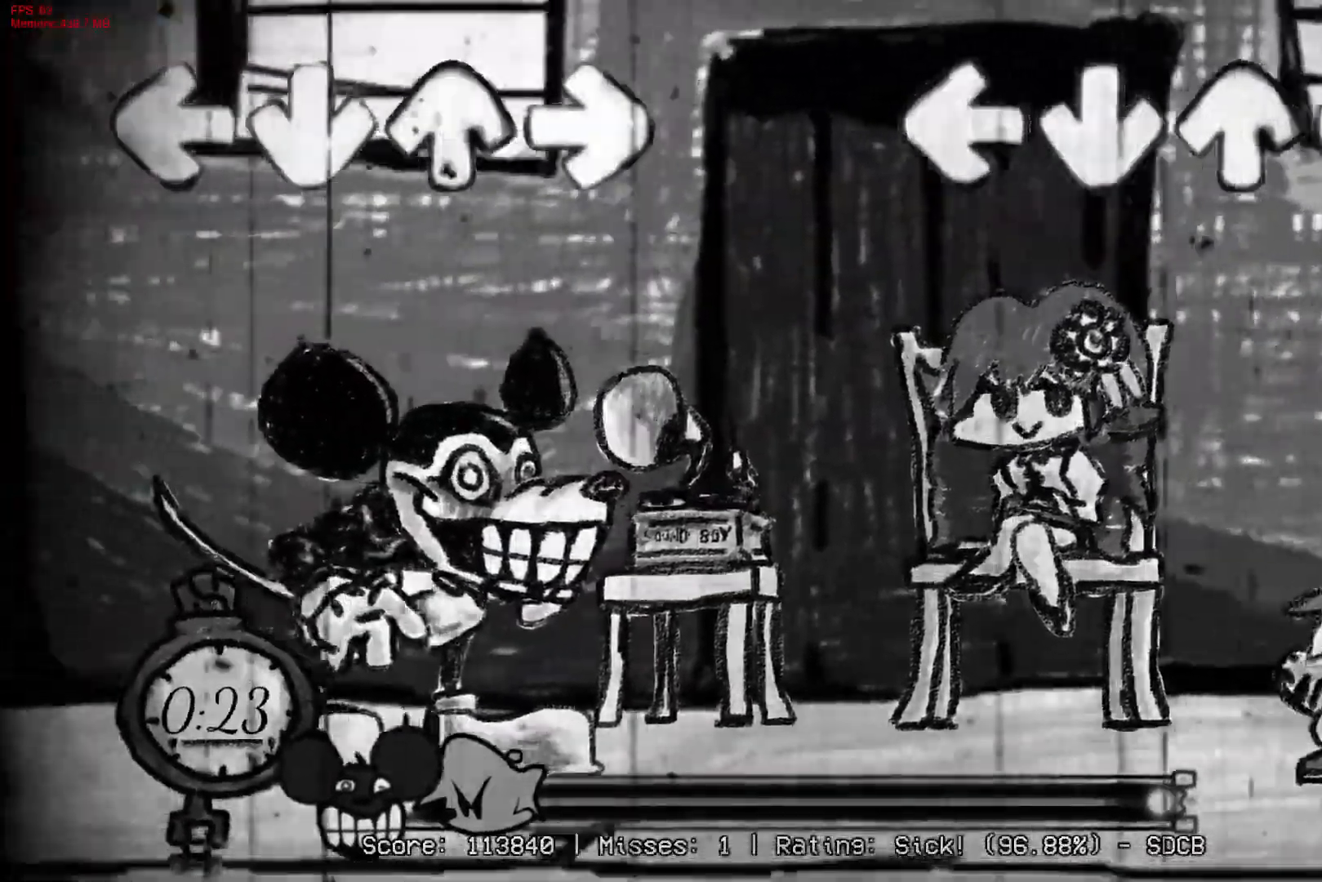
{"buttons": [], "right_stick": "center", "events": []}